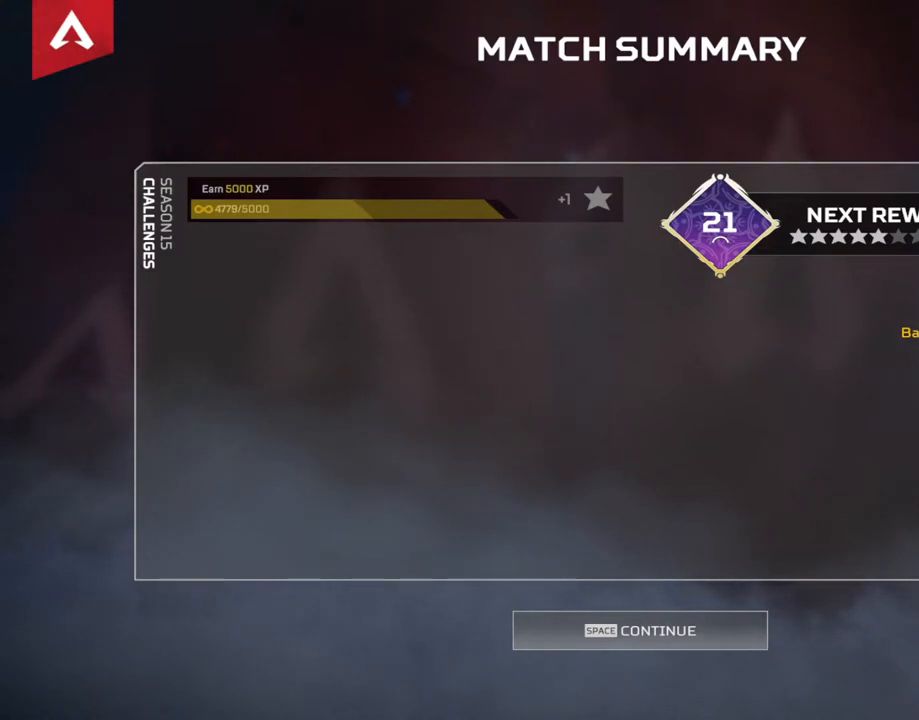
Gameplay with keyboard and mouse; each line is a JSON object with the keys and mouse buttons held at the frame after it. "events" lists presses ("down") and releases ("up") of "1", "2", "3", "4", "5", "a", "alt", "b", "c", "ctrl", "d", "e", "f", "g", "q", "r", "s", "shift", "space", "t", "tab", "tilde", "v", "w", "x", "z", "mouse_left", "mouse_wheel", "mouse_right", "mouse_mb4" and "mouse_mb5" between this image and that frame as [ms after this image, input, new state], when the widget could be followed in between. "mouse_left", "mouse_wheel", "mouse_right", "mouse_mb4", "mouse_mb5" = the "left", "wheel", "right", "mb4", "mb5" buttons of the "mouse" list. No other keys are recorded. "wheel" means that the mouse wheel is clicked or scrolled. Mouse movement is not recorded.
{"keys": [], "mouse": ["left"], "events": [[467, "mouse_left", "down"]]}
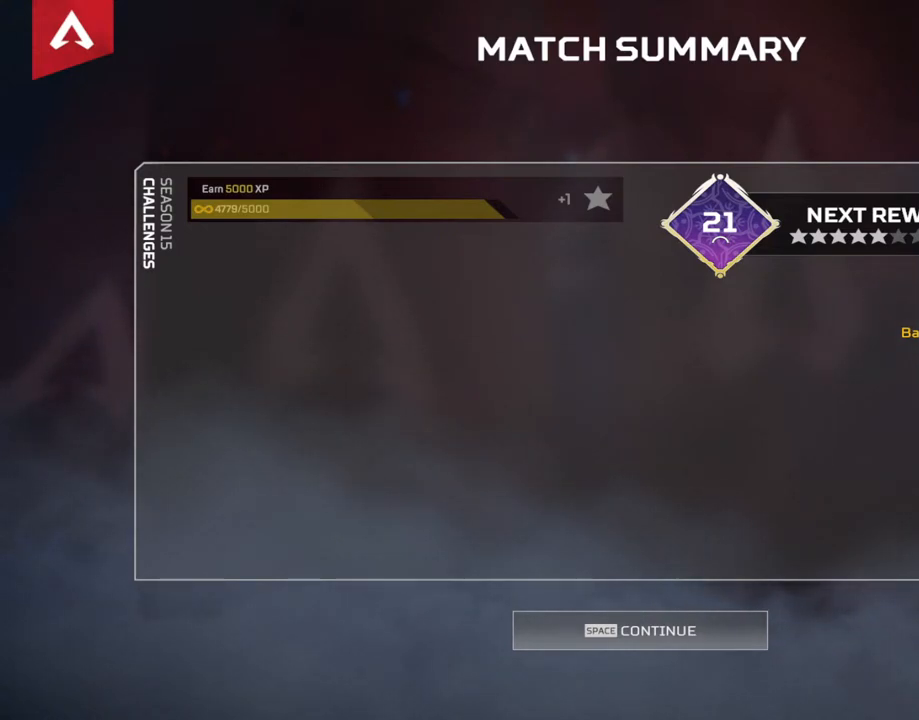
{"keys": [], "mouse": [], "events": [[50, "mouse_left", "up"]]}
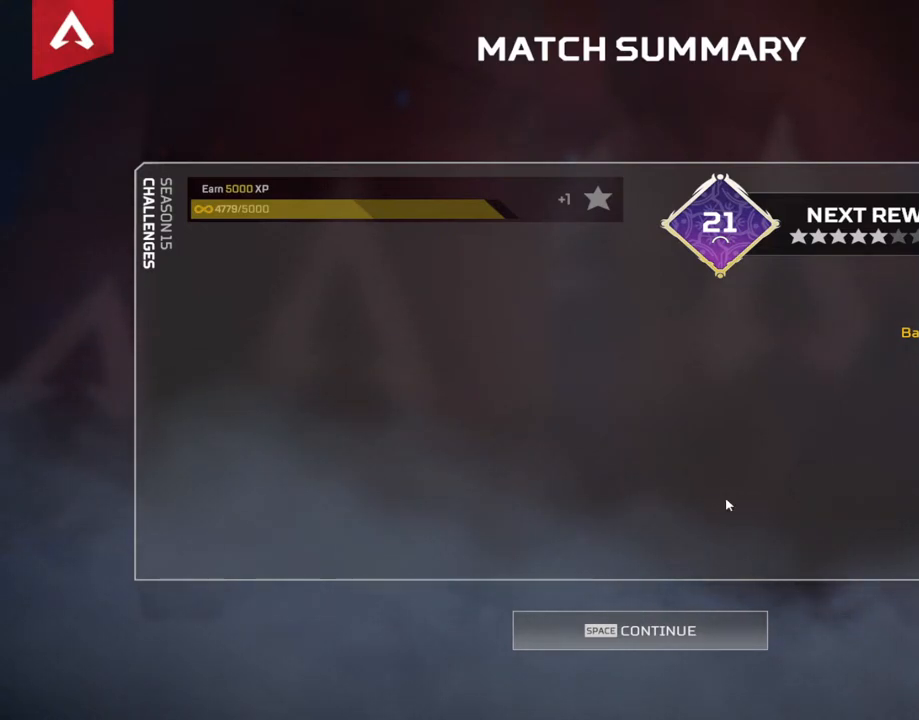
{"keys": [], "mouse": [], "events": []}
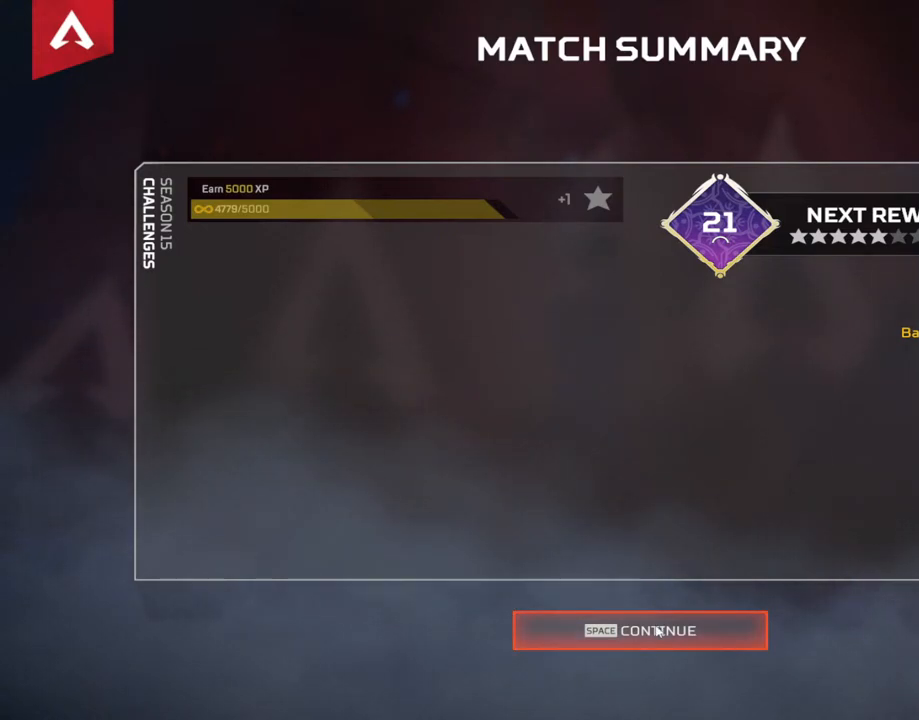
{"keys": [], "mouse": [], "events": []}
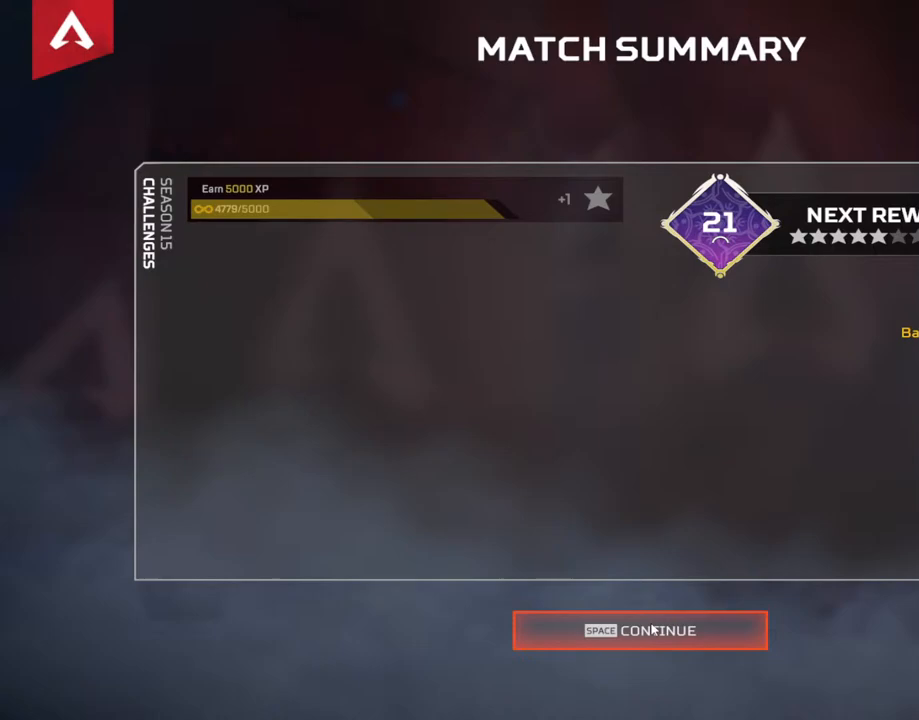
{"keys": [], "mouse": [], "events": []}
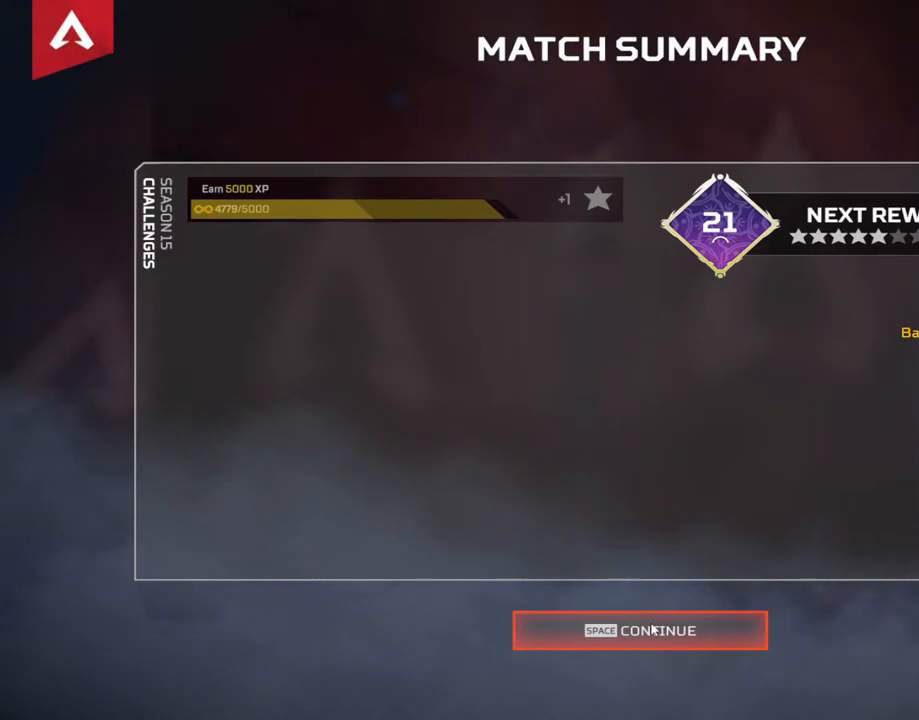
{"keys": [], "mouse": [], "events": []}
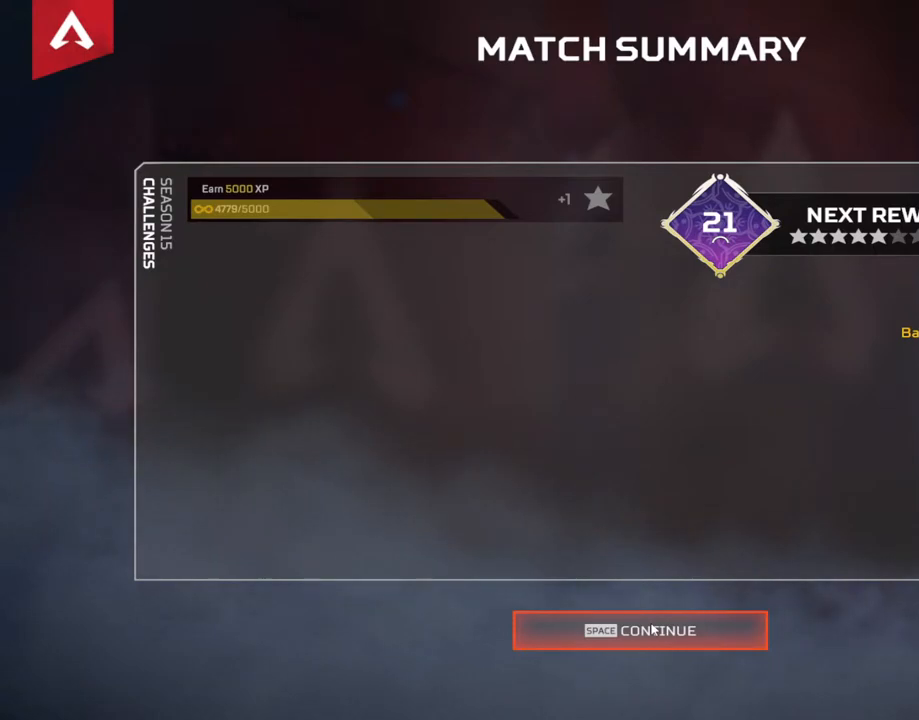
{"keys": [], "mouse": [], "events": []}
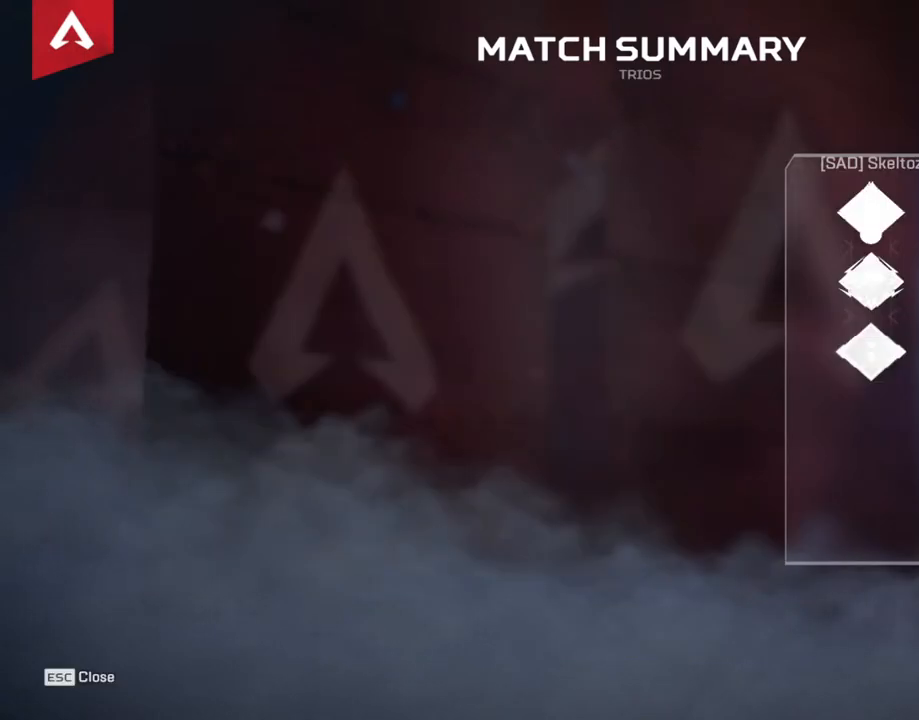
{"keys": [], "mouse": [], "events": [[17, "mouse_left", "down"], [100, "mouse_left", "up"], [333, "mouse_left", "down"], [467, "mouse_left", "up"]]}
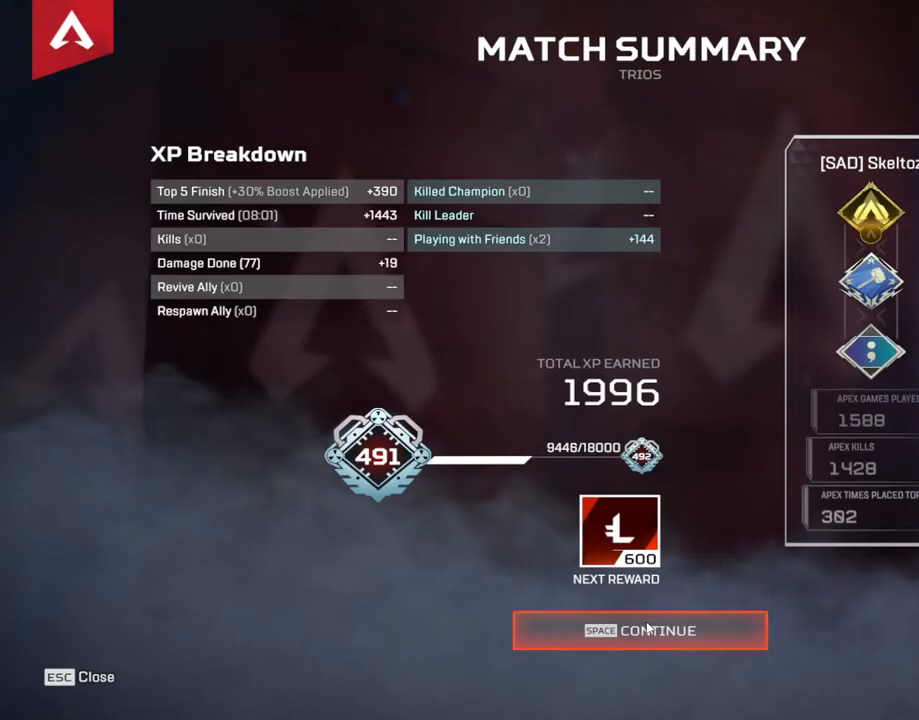
{"keys": [], "mouse": [], "events": [[117, "mouse_left", "down"], [217, "mouse_left", "up"]]}
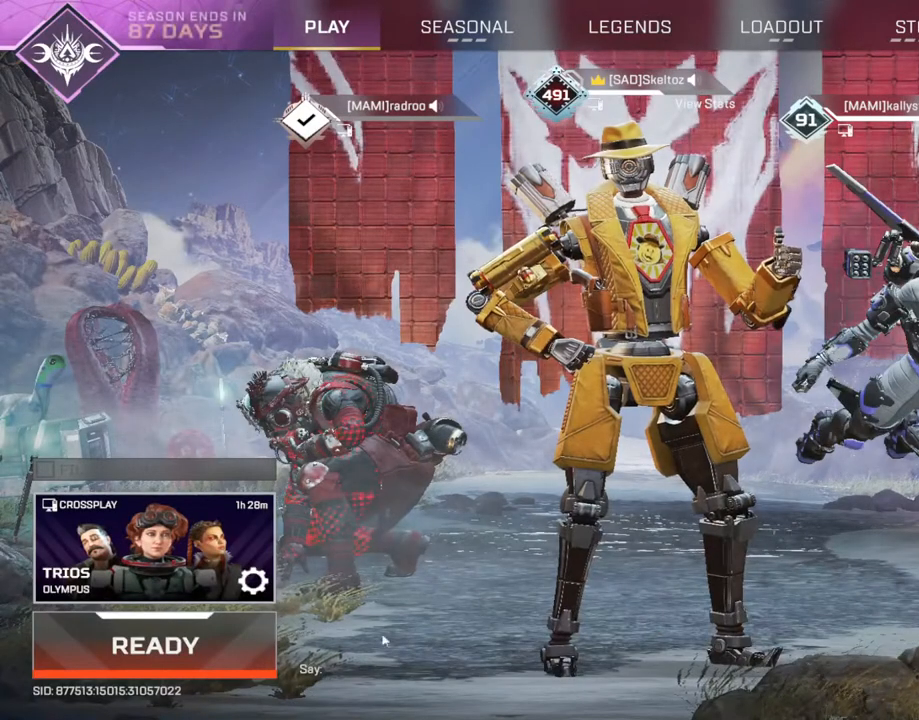
{"keys": [], "mouse": [], "events": []}
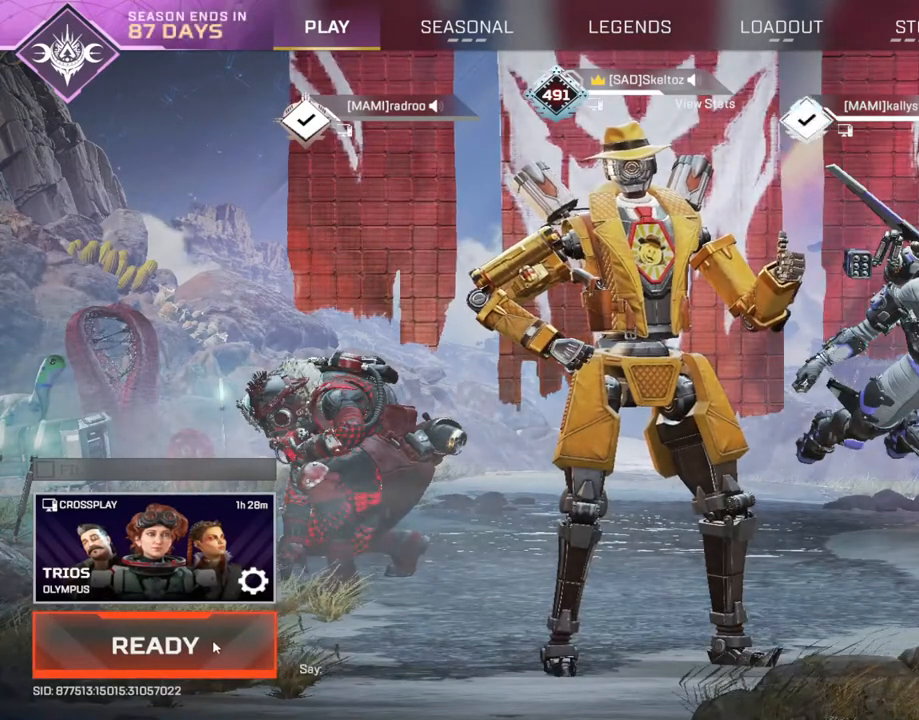
{"keys": [], "mouse": [], "events": []}
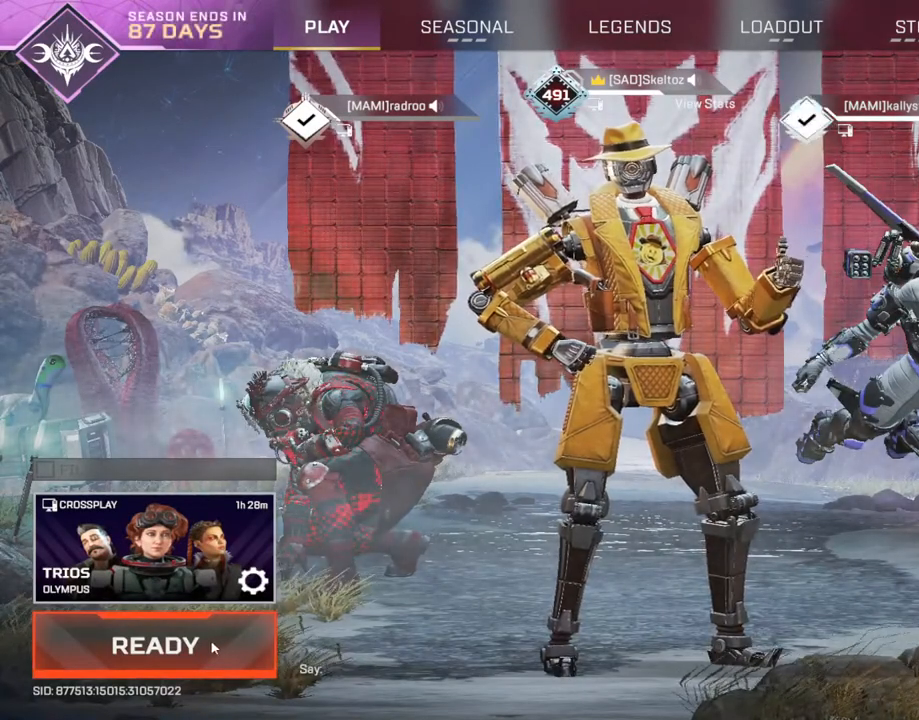
{"keys": [], "mouse": [], "events": [[217, "mouse_left", "down"], [350, "mouse_left", "up"]]}